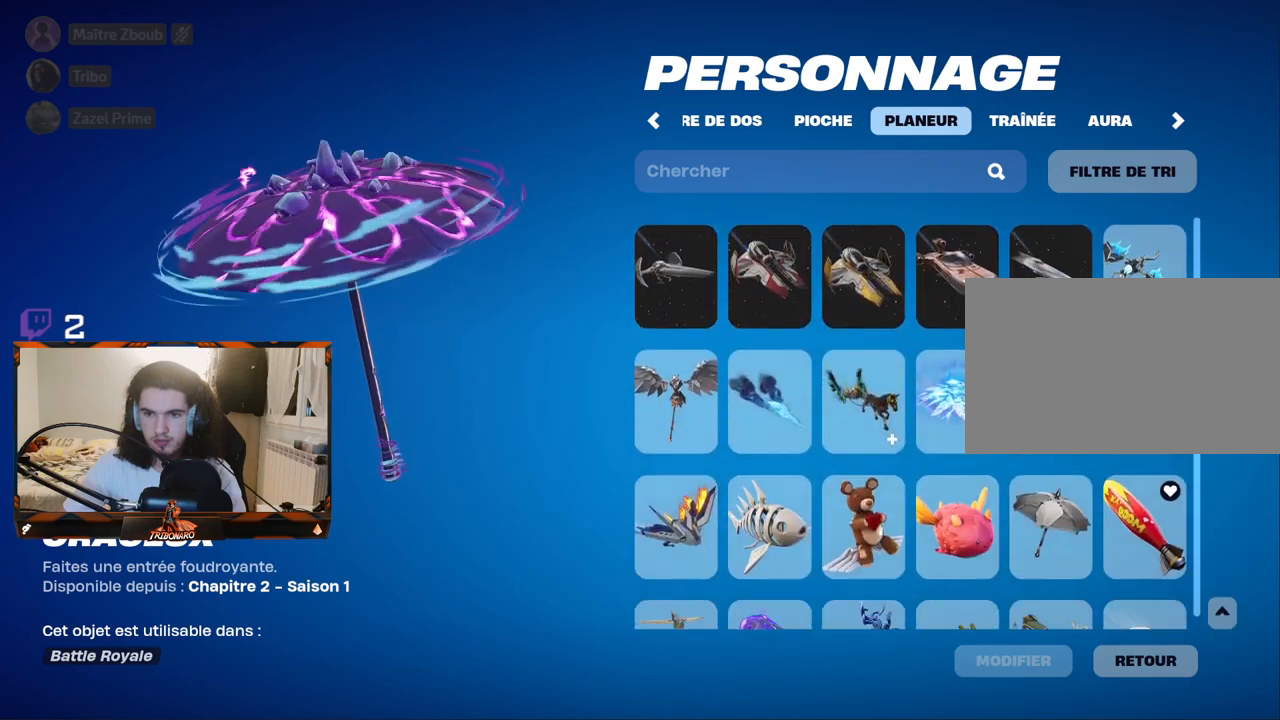
Gameplay with keyboard and mouse; each line is a JSON object with the keys and mouse buttons held at the frame after it. "events" lists presses ("down") and releases ("up") of "1", "2", "3", "4", "5", "a", "alt", "c", "caps_lock", "ctrl", "d", "e", "f", "g", "q", "r", "s", "shift", "space", "t", "tab", "v", "w", "x", "z", "mouse_left", "mouse_wheel" and "mouse_right" between this image and that frame as [ms after this image, input, new state], when the widget could be followed in between. "mouse_left", "mouse_wheel", "mouse_right" = the "left", "wheel", "right" buttons of the "mouse" list. No other keys are recorded. "wheel" means that the mouse wheel is clicked or scrolled. "mouse_move" is the direction in which the mouse moves at that frame (one of eight, or "still"), when it could be read.
{"keys": [], "mouse": ["left"], "mouse_move": "still", "events": []}
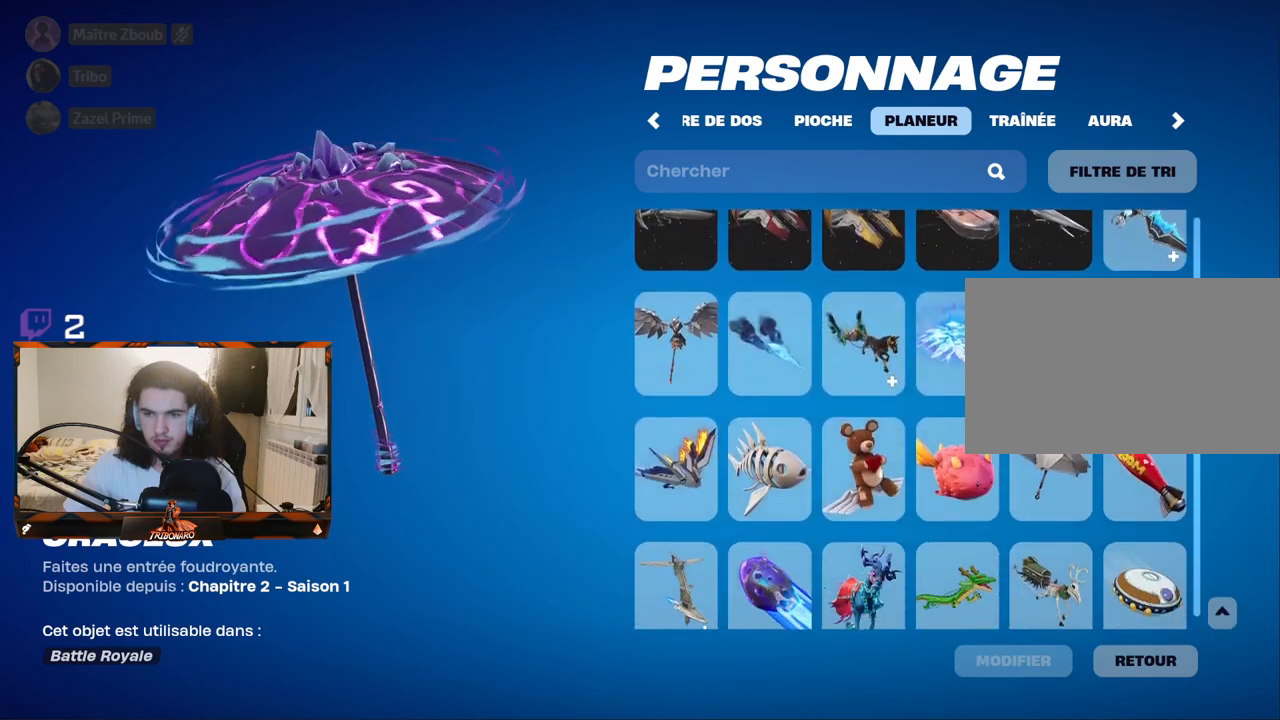
{"keys": [], "mouse": [], "events": [[67, "mouse_left", "up"], [400, "mouse_left", "down"], [450, "mouse_left", "up"]]}
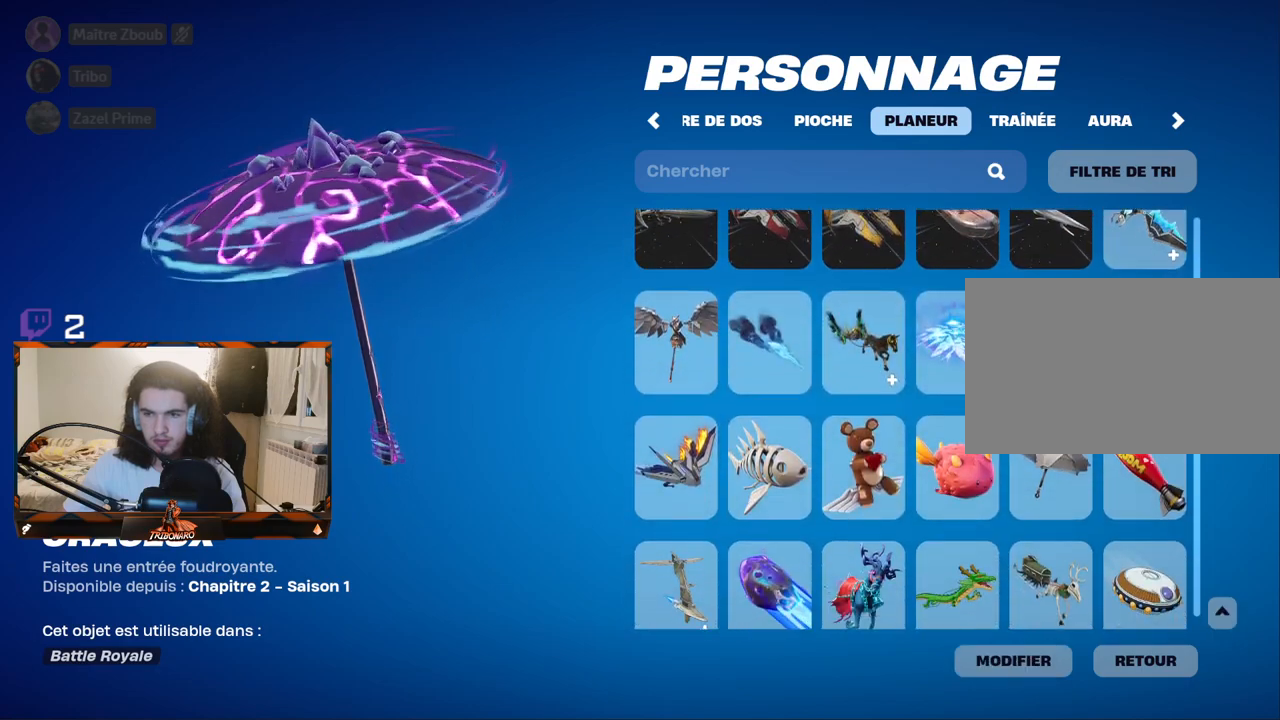
{"keys": [], "mouse": [], "mouse_move": "still", "events": []}
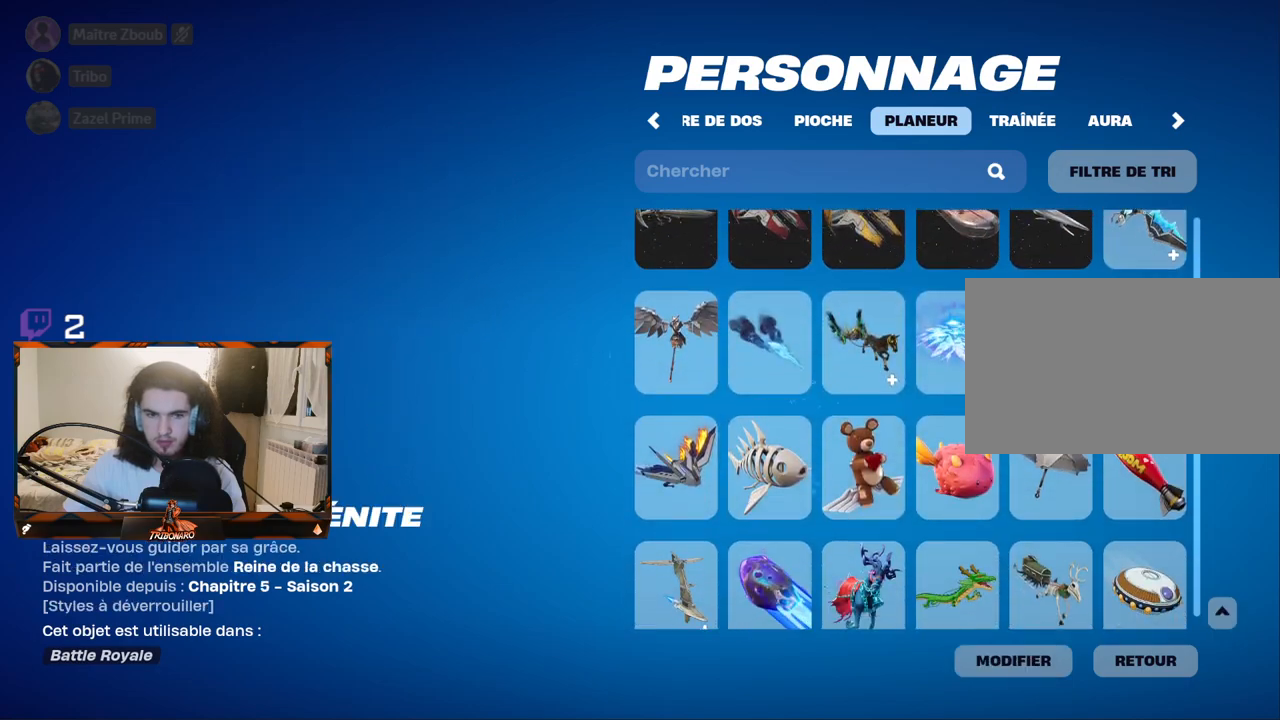
{"keys": [], "mouse": [], "mouse_move": "still", "events": []}
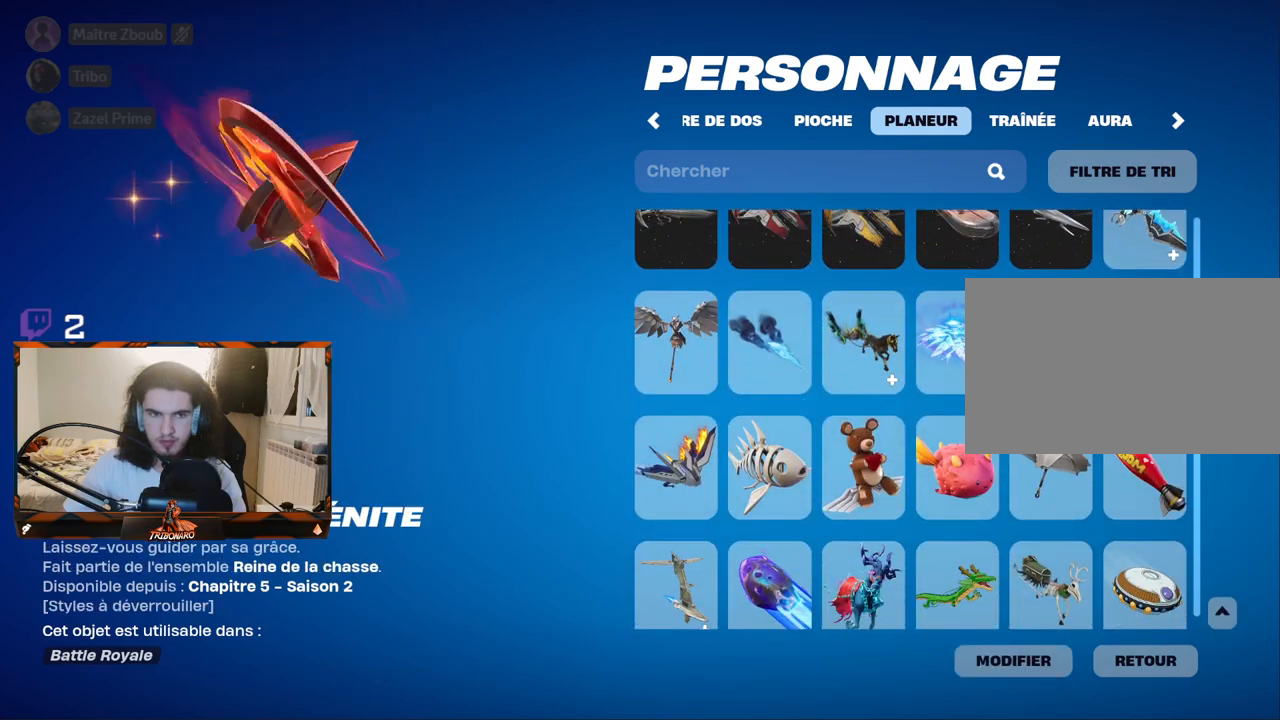
{"keys": [], "mouse": [], "mouse_move": "left", "events": []}
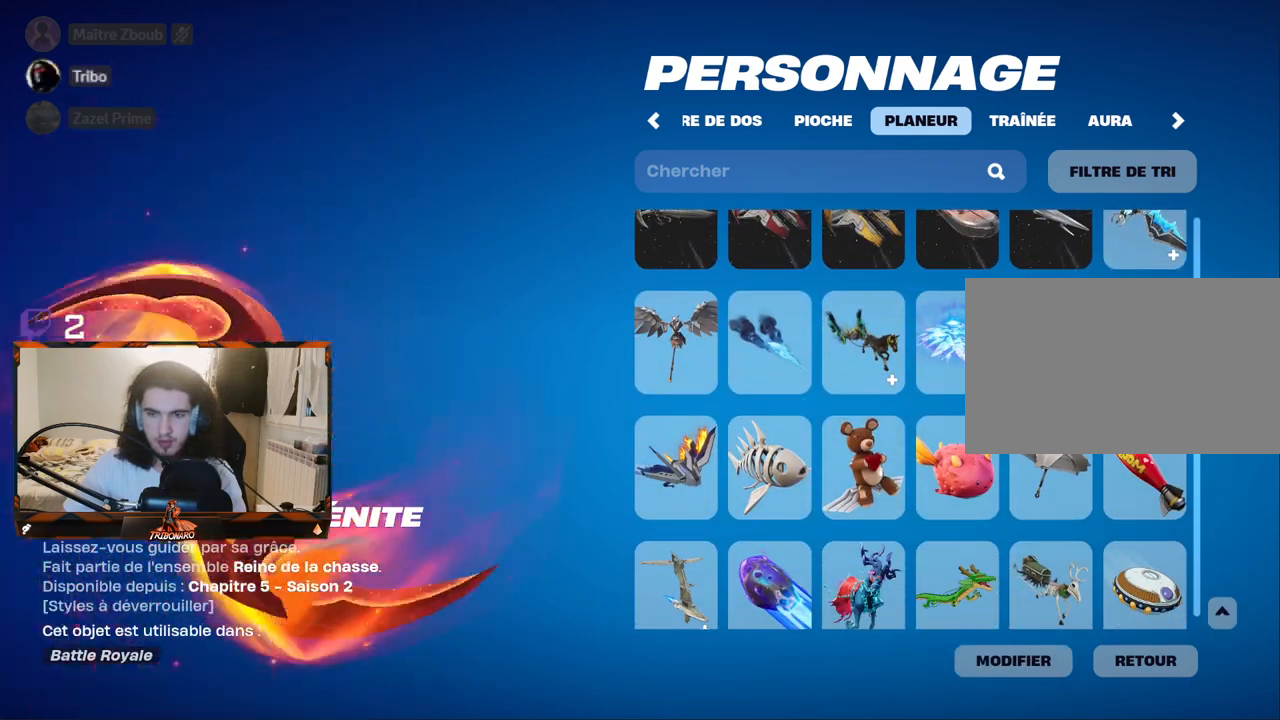
{"keys": [], "mouse": [], "mouse_move": "left", "events": []}
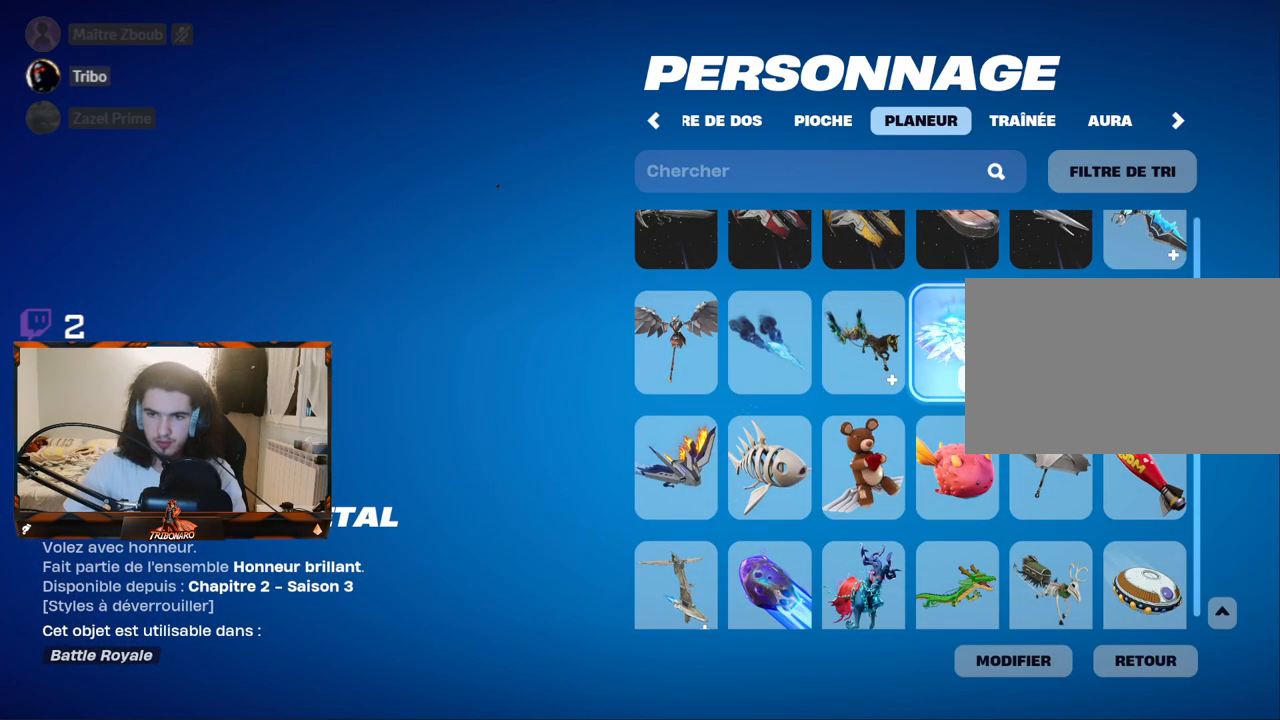
{"keys": [], "mouse": [], "mouse_move": "still", "events": []}
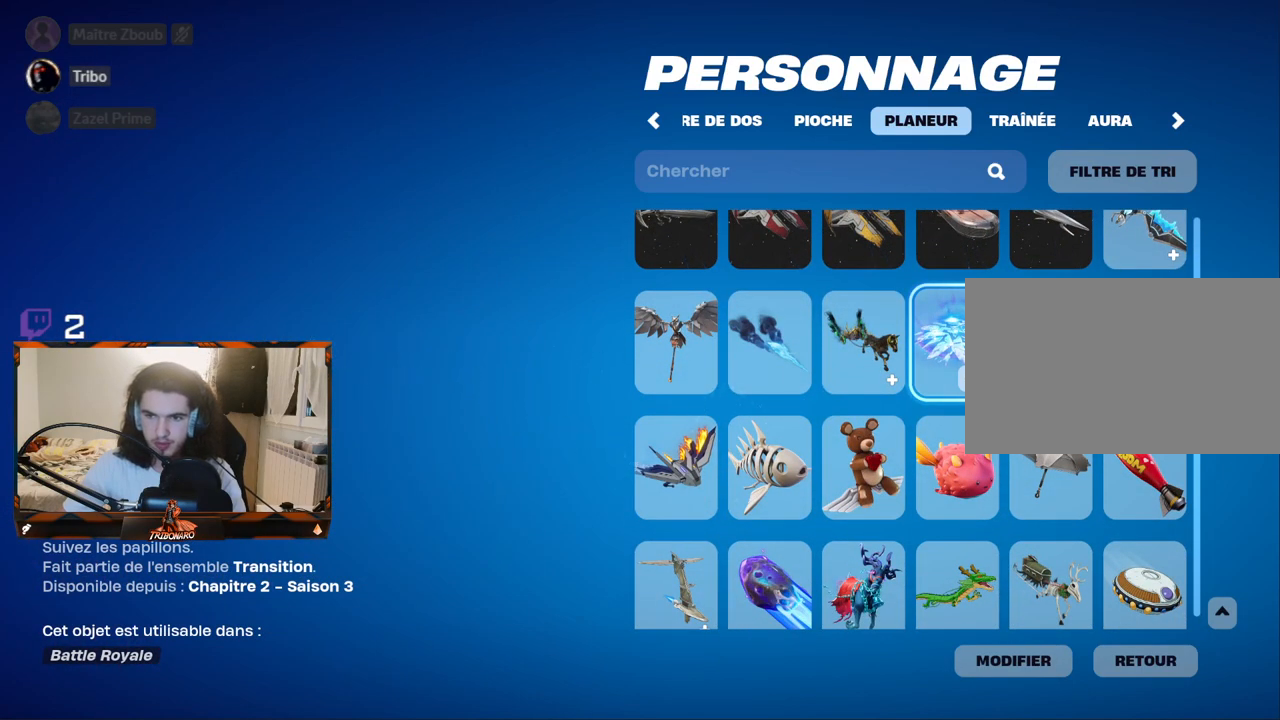
{"keys": [], "mouse": [], "mouse_move": "still", "events": []}
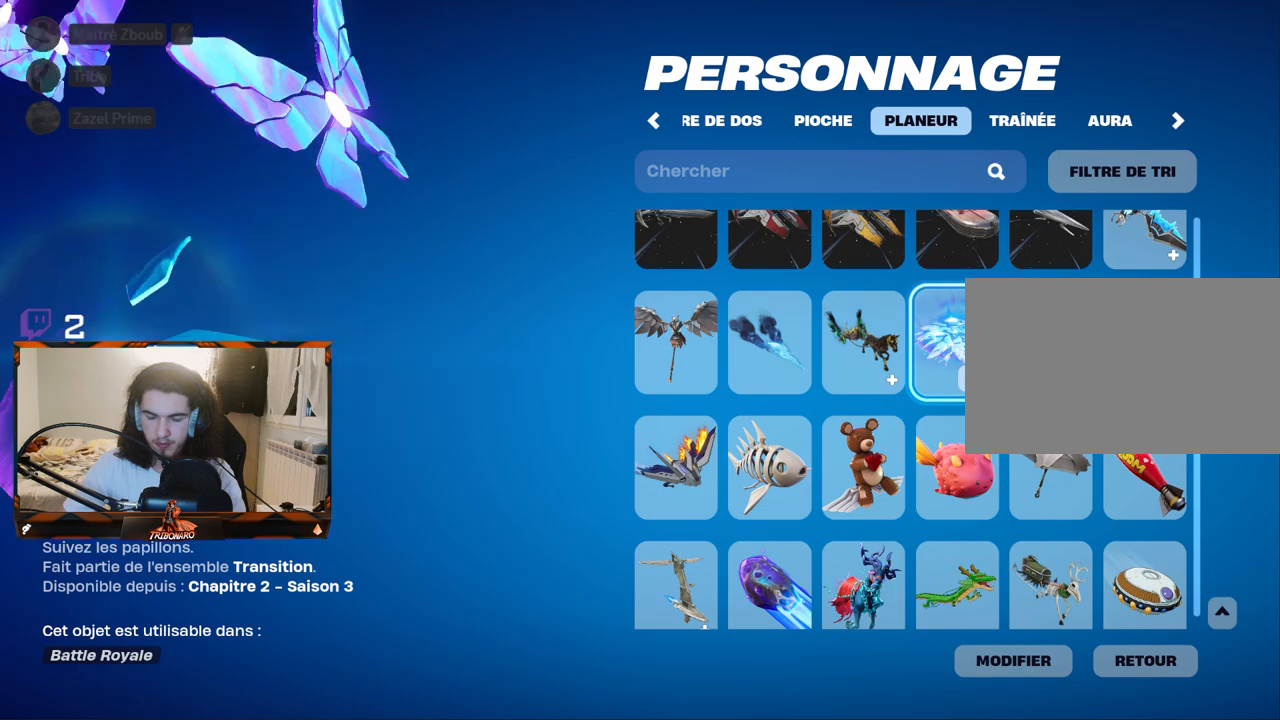
{"keys": [], "mouse": [], "mouse_move": "still", "events": []}
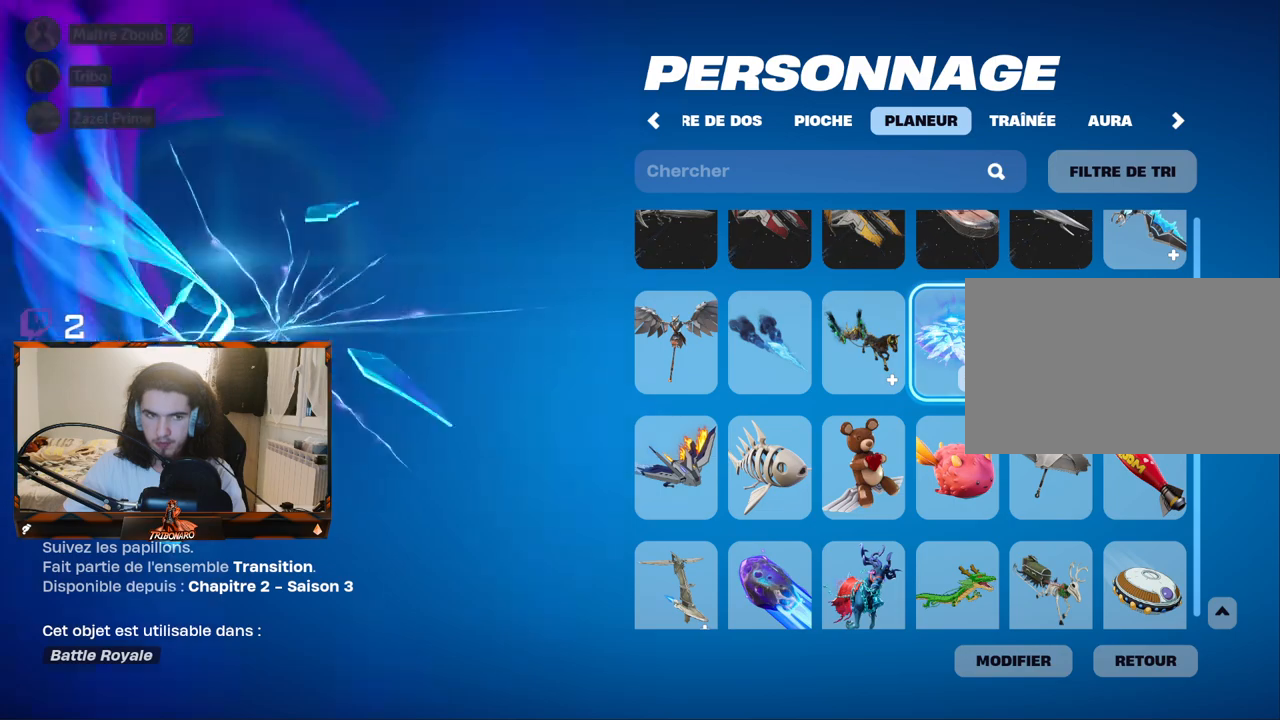
{"keys": [], "mouse": [], "mouse_move": "still", "events": []}
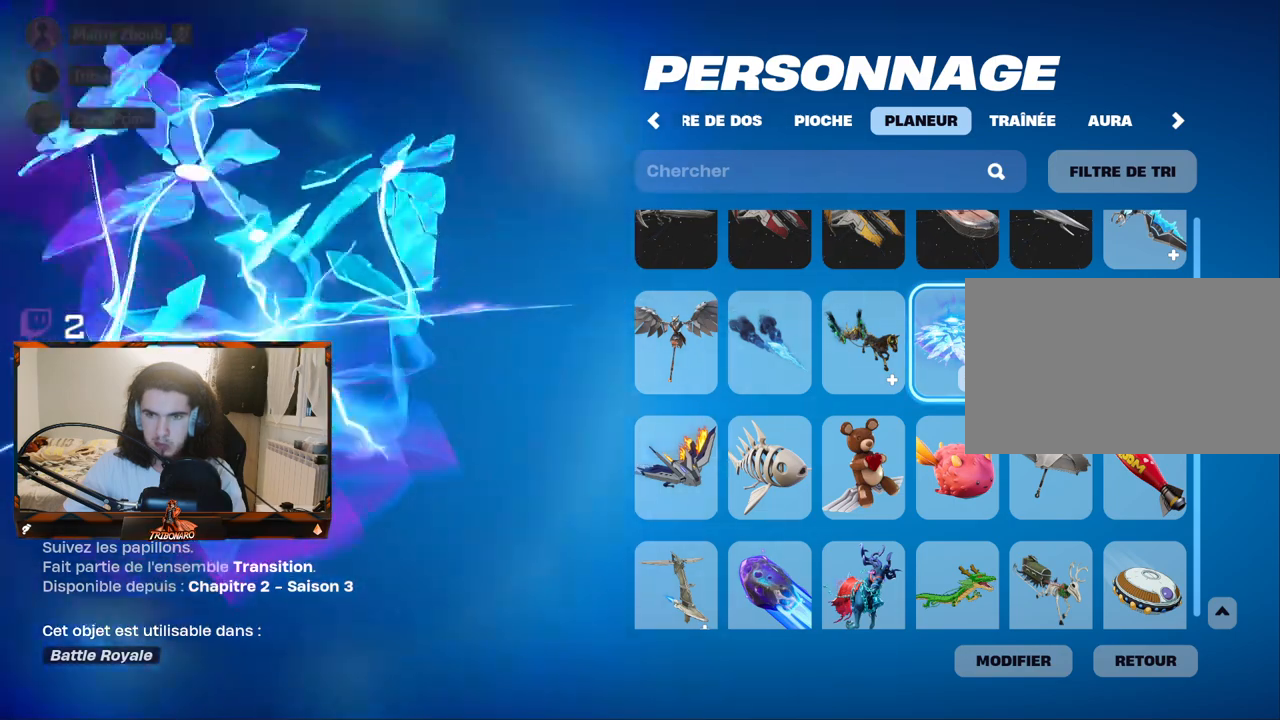
{"keys": [], "mouse": [], "mouse_move": "still", "events": []}
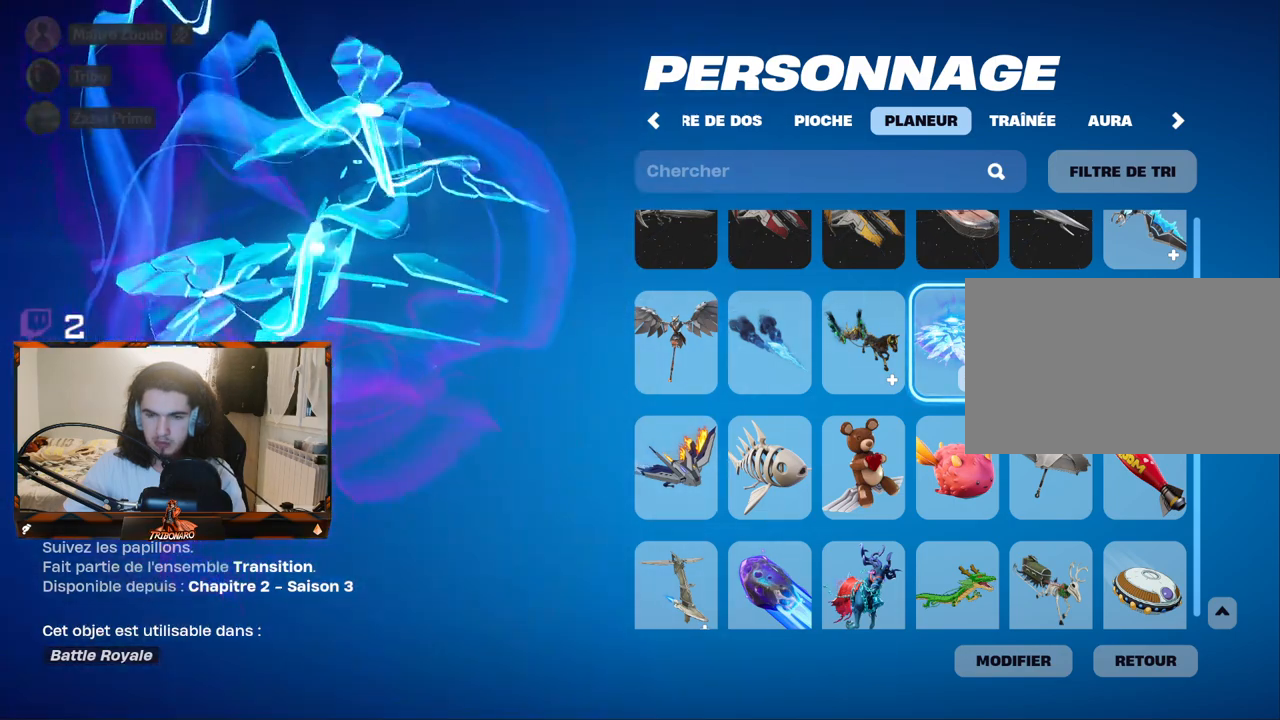
{"keys": [], "mouse": [], "mouse_move": "still", "events": []}
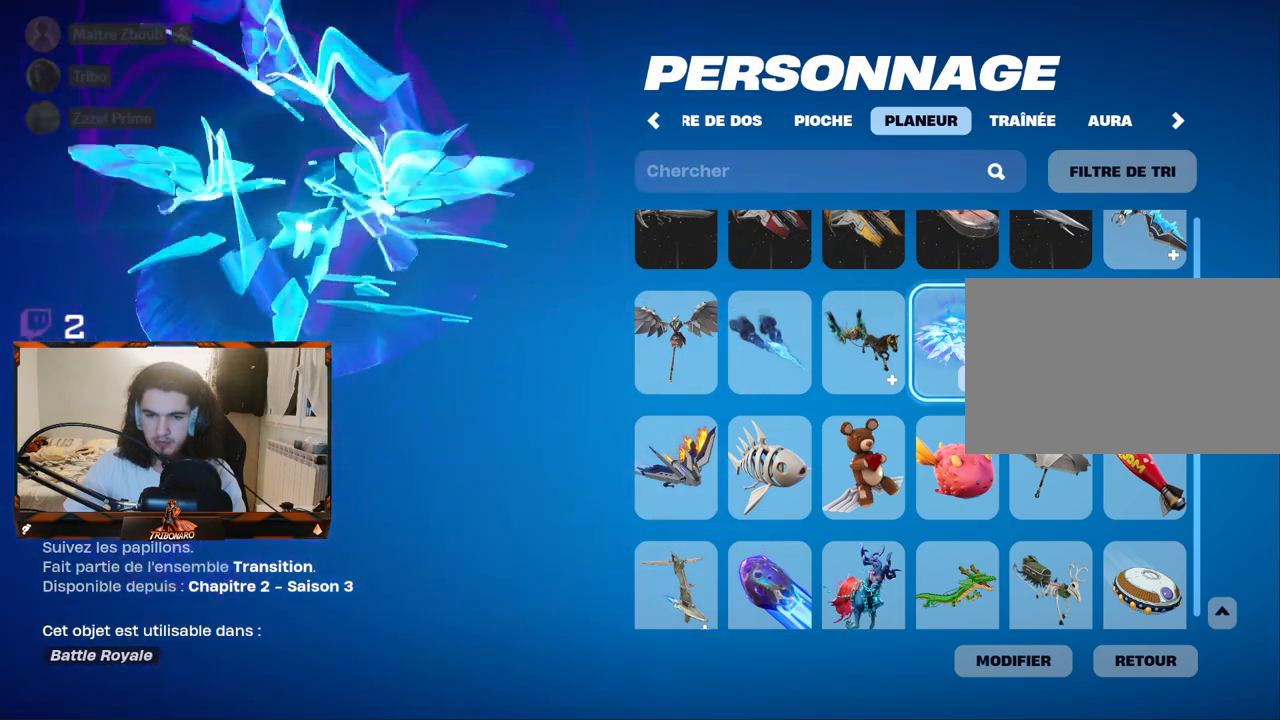
{"keys": [], "mouse": [], "mouse_move": "still", "events": [[200, "mouse_wheel", "down"], [350, "mouse_wheel", "up"]]}
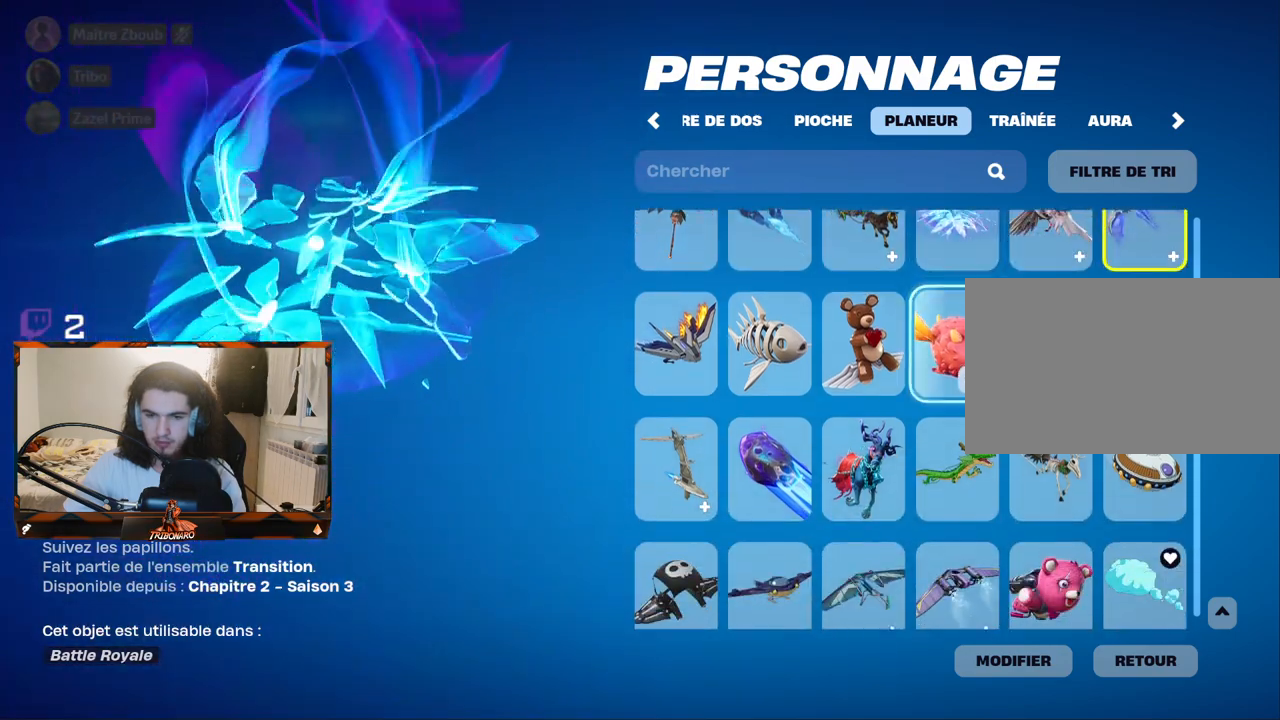
{"keys": [], "mouse": [], "mouse_move": "still", "events": [[133, "mouse_wheel", "down"], [267, "mouse_wheel", "up"]]}
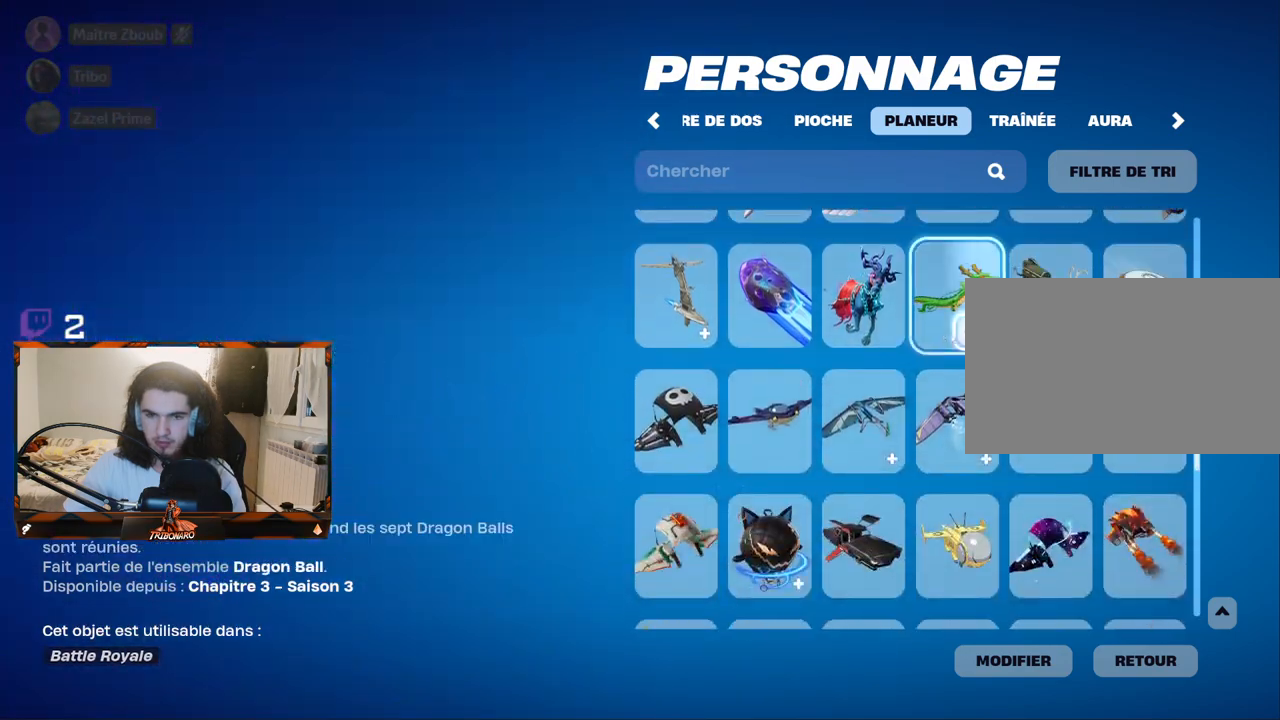
{"keys": [], "mouse": [], "mouse_move": "still", "events": []}
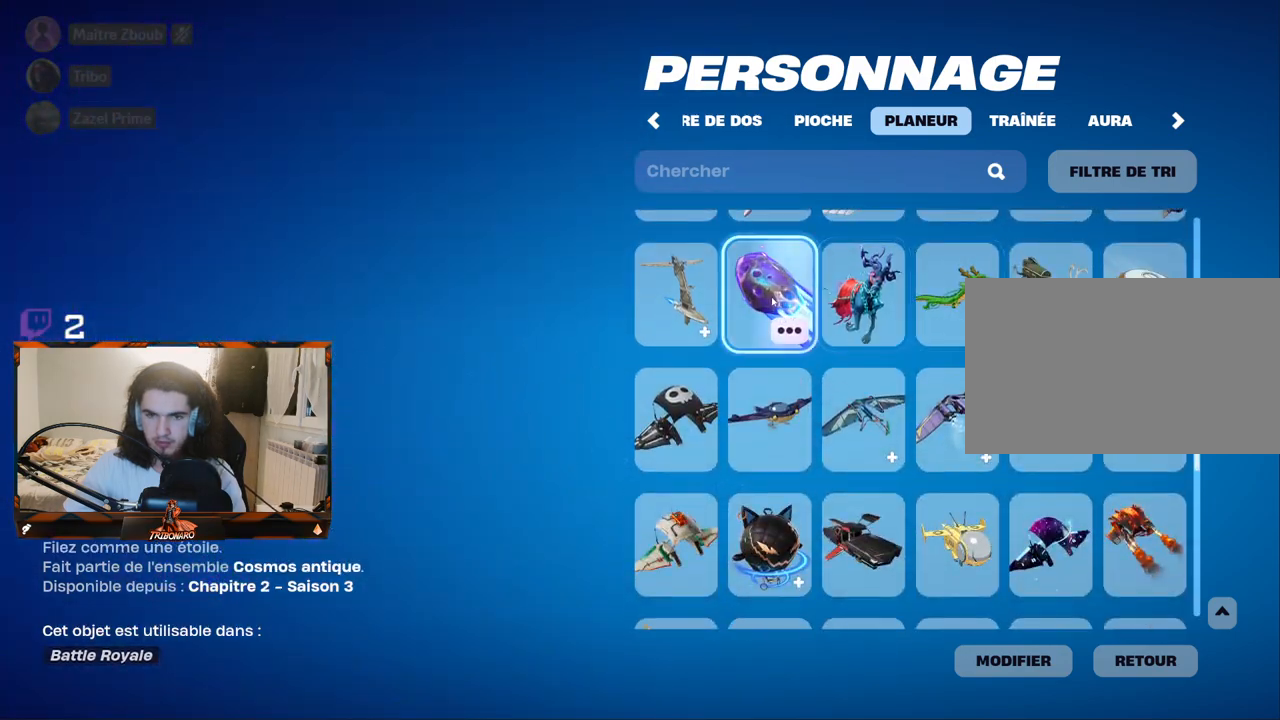
{"keys": [], "mouse": [], "mouse_move": "still", "events": []}
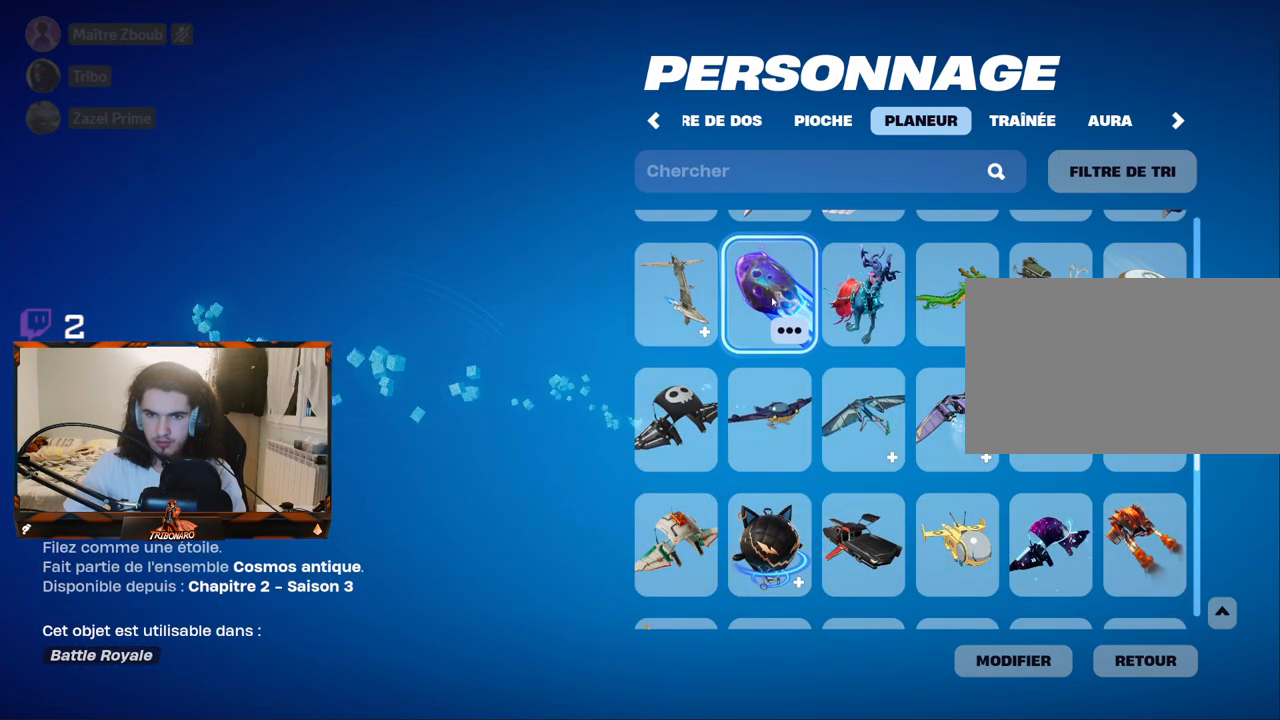
{"keys": [], "mouse": ["wheel"], "mouse_move": "still", "events": [[467, "mouse_wheel", "down"]]}
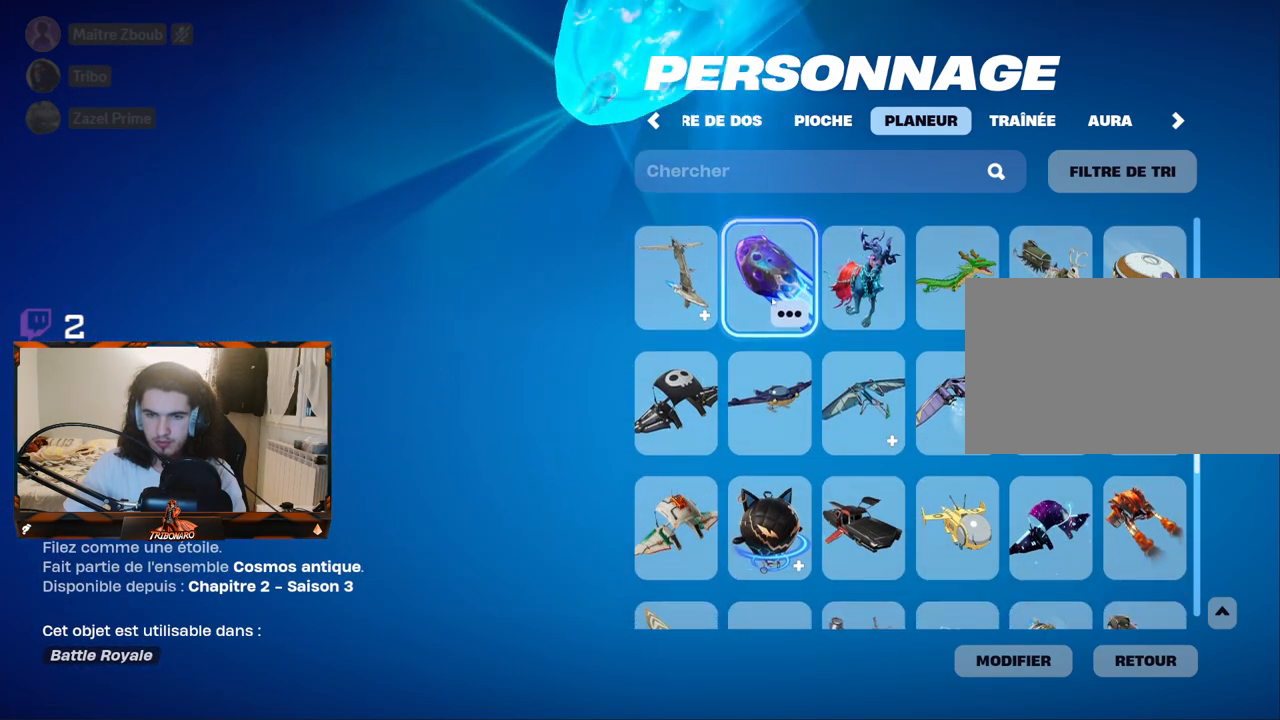
{"keys": [], "mouse": [], "mouse_move": "still", "events": [[150, "mouse_wheel", "up"]]}
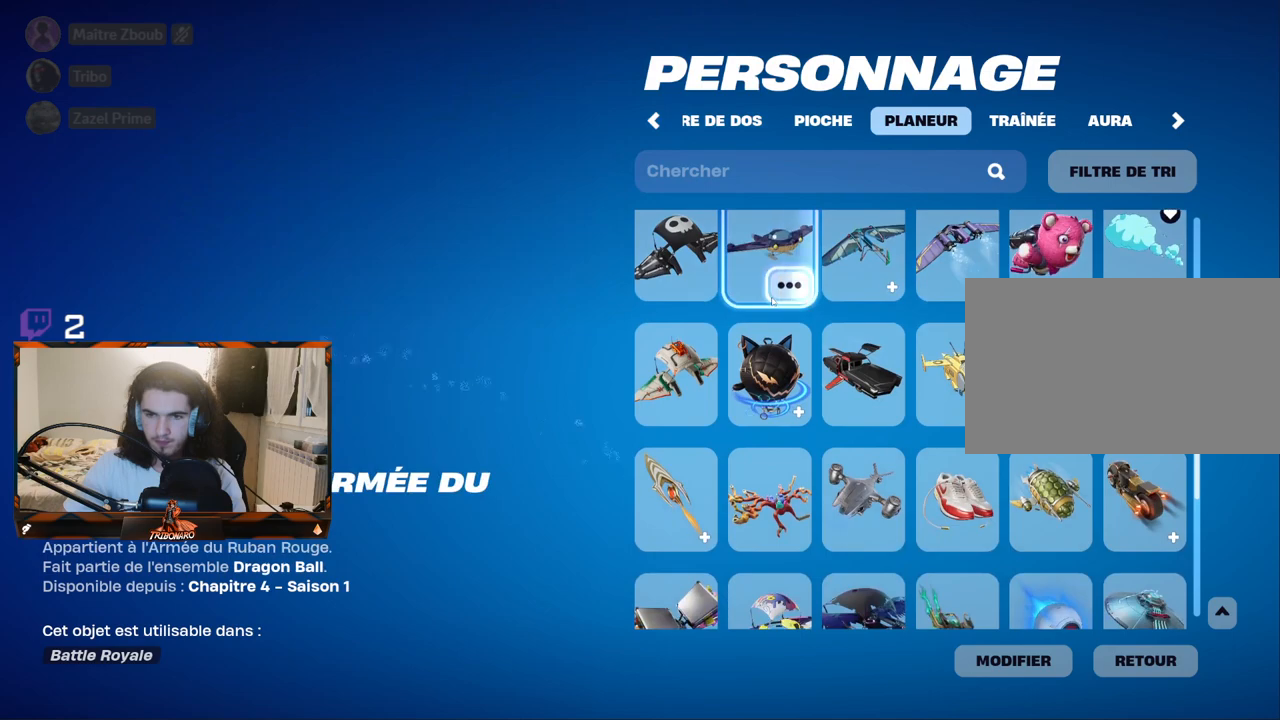
{"keys": [], "mouse": ["wheel"], "mouse_move": "still", "events": [[450, "mouse_wheel", "down"]]}
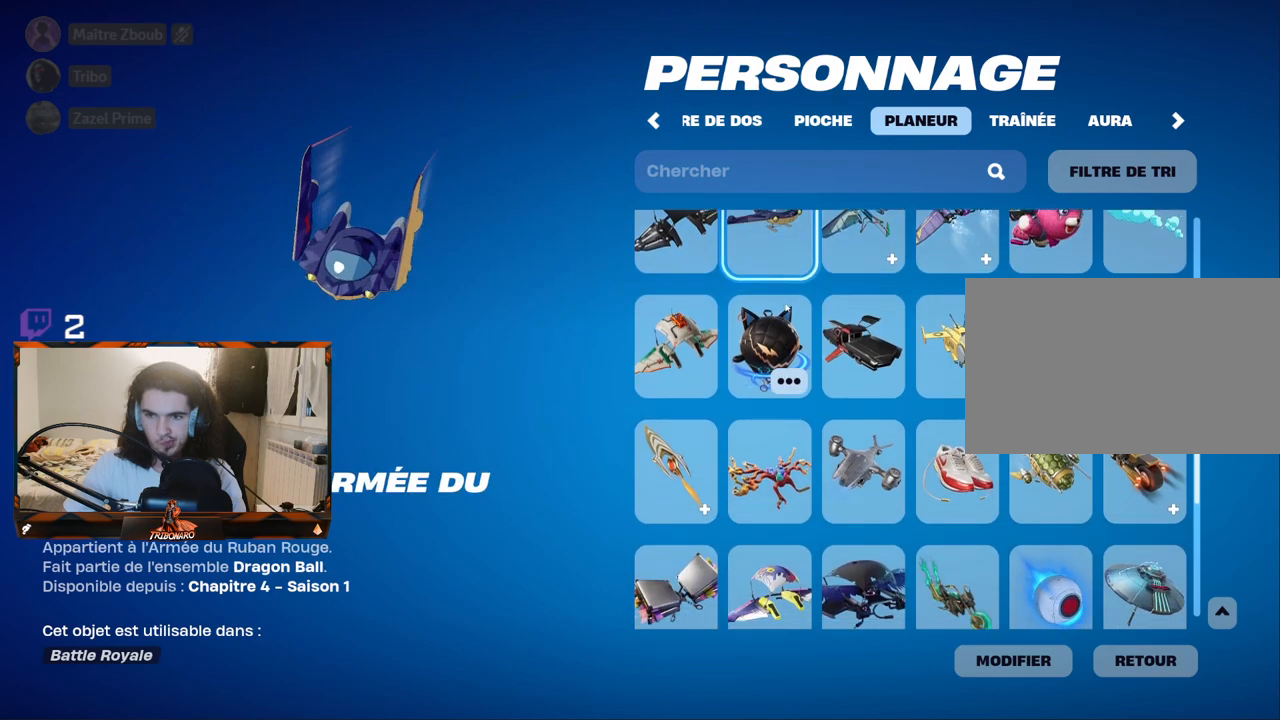
{"keys": [], "mouse": [], "mouse_move": "right", "events": [[133, "mouse_wheel", "up"]]}
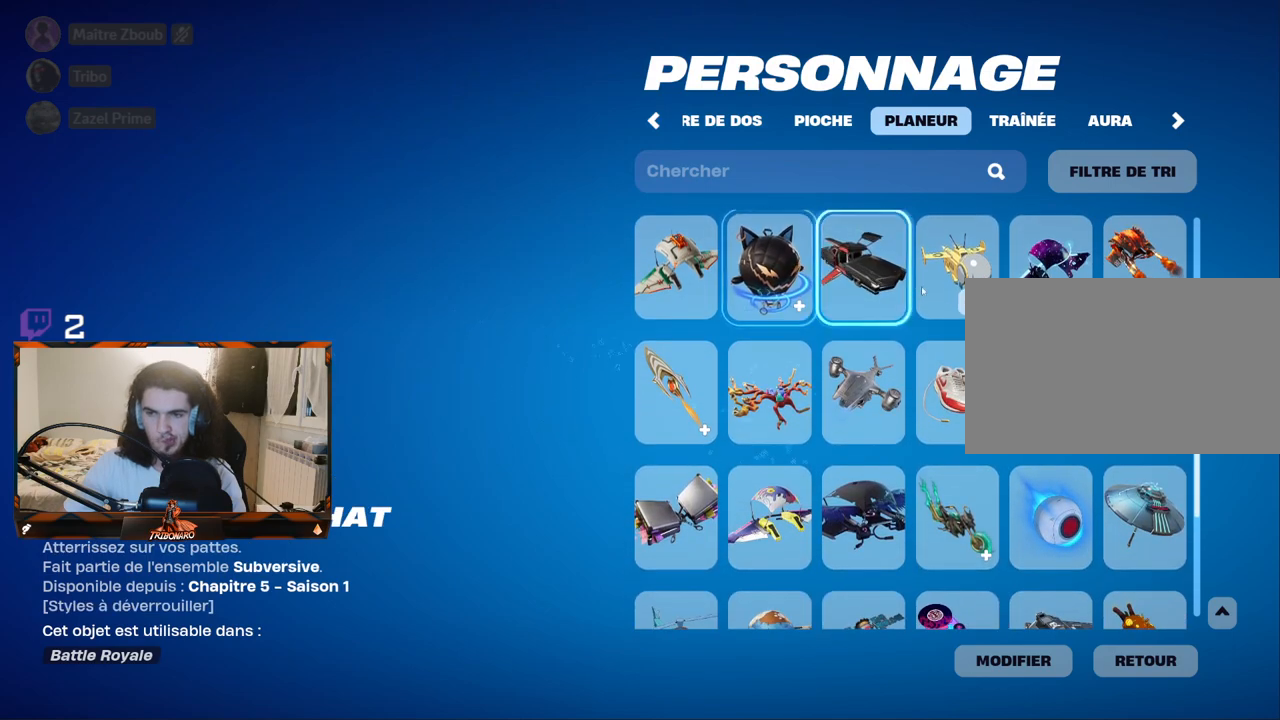
{"keys": [], "mouse": [], "mouse_move": "right", "events": []}
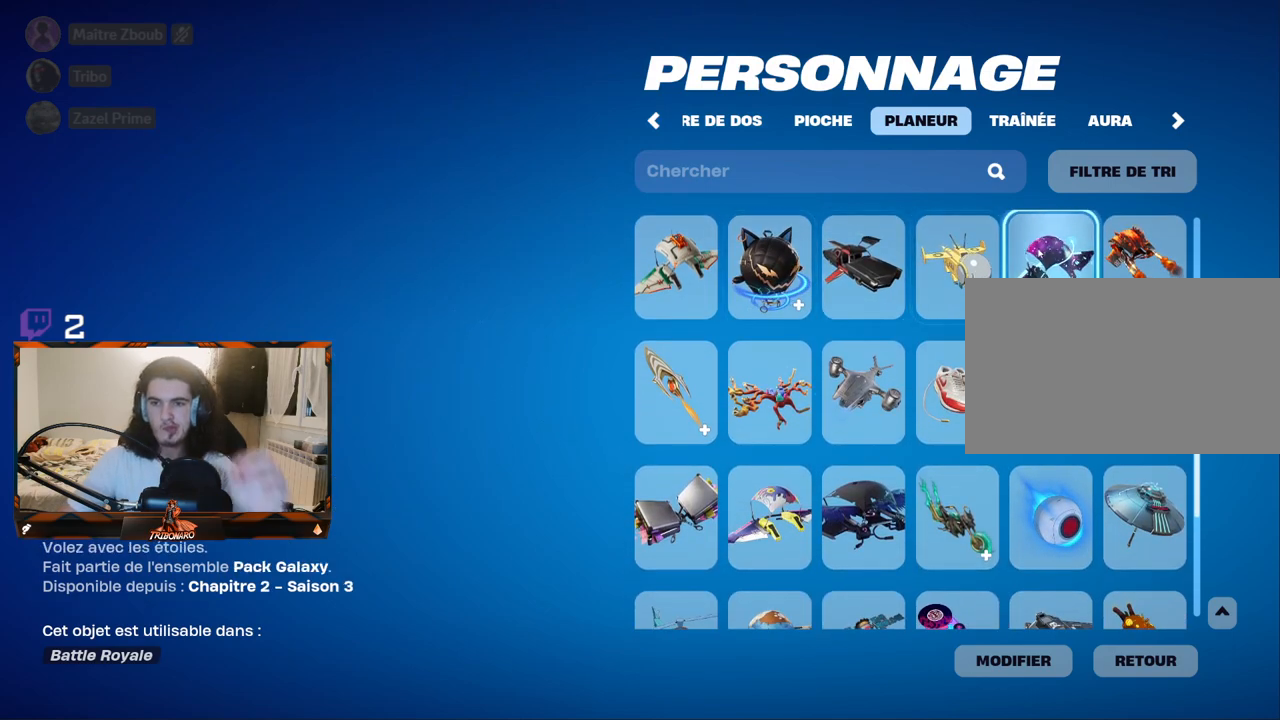
{"keys": [], "mouse": [], "mouse_move": "still", "events": []}
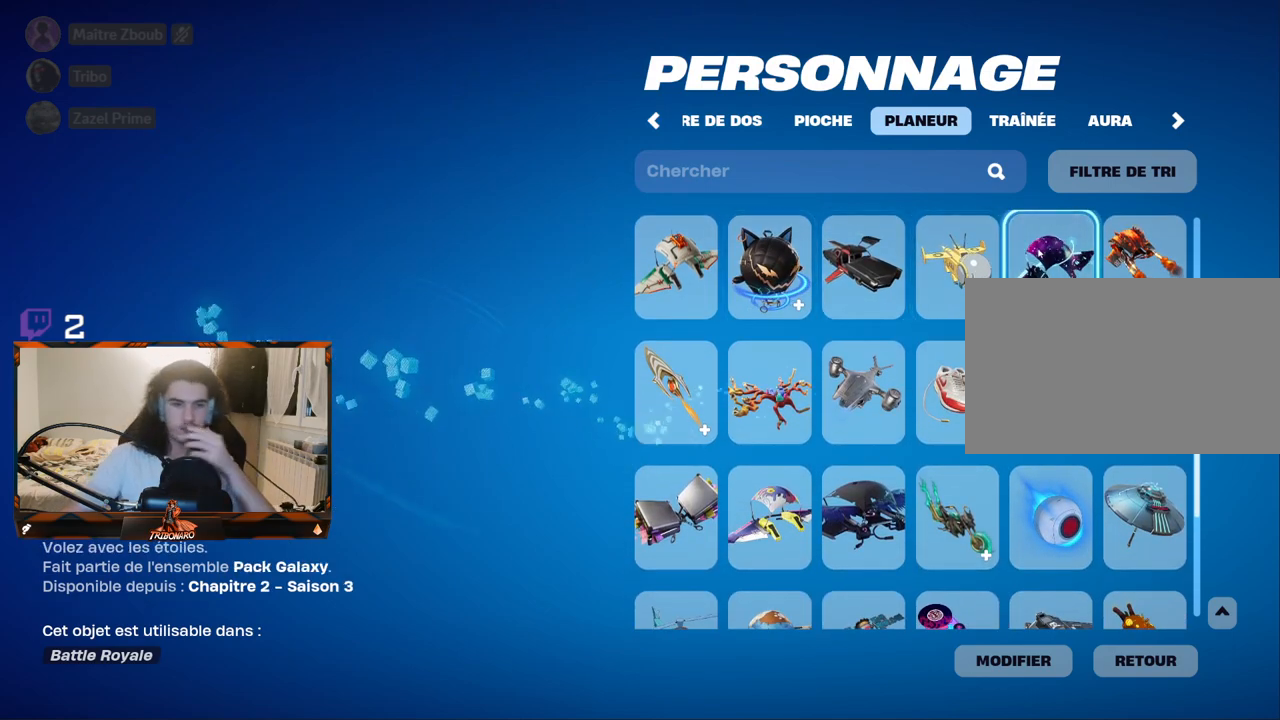
{"keys": [], "mouse": [], "mouse_move": "still", "events": []}
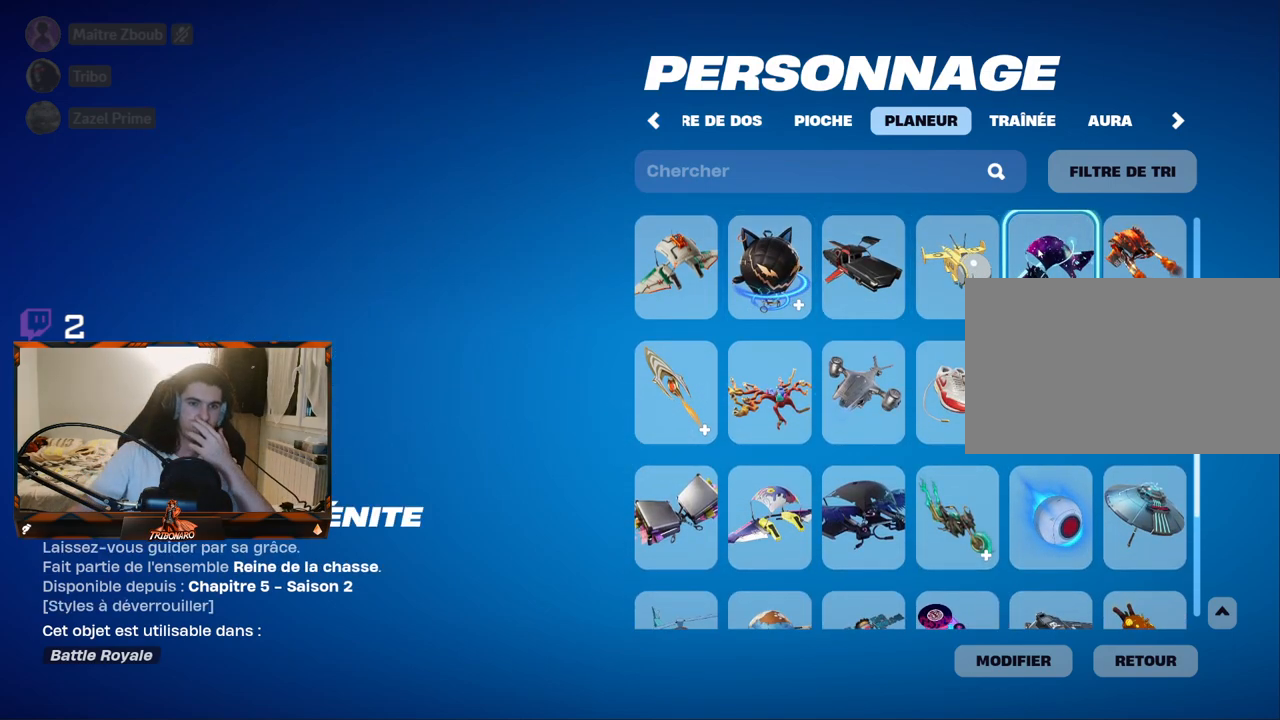
{"keys": [], "mouse": [], "mouse_move": "still", "events": []}
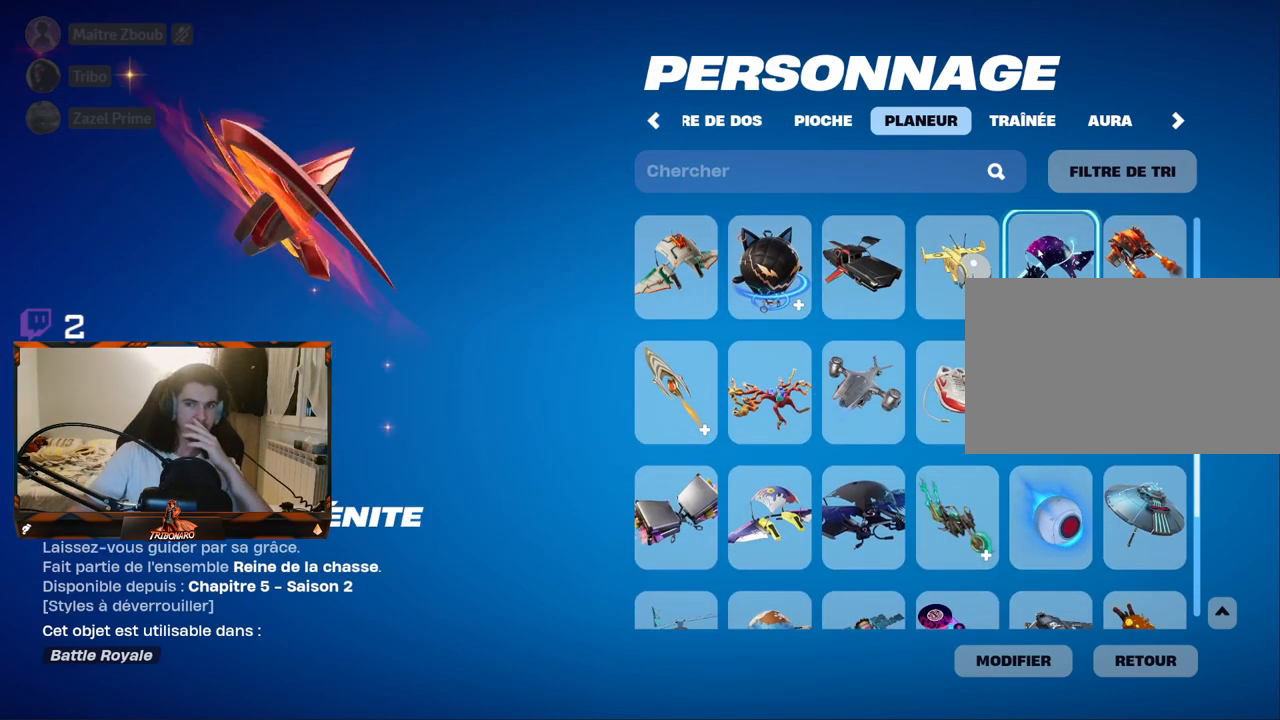
{"keys": [], "mouse": [], "mouse_move": "still", "events": []}
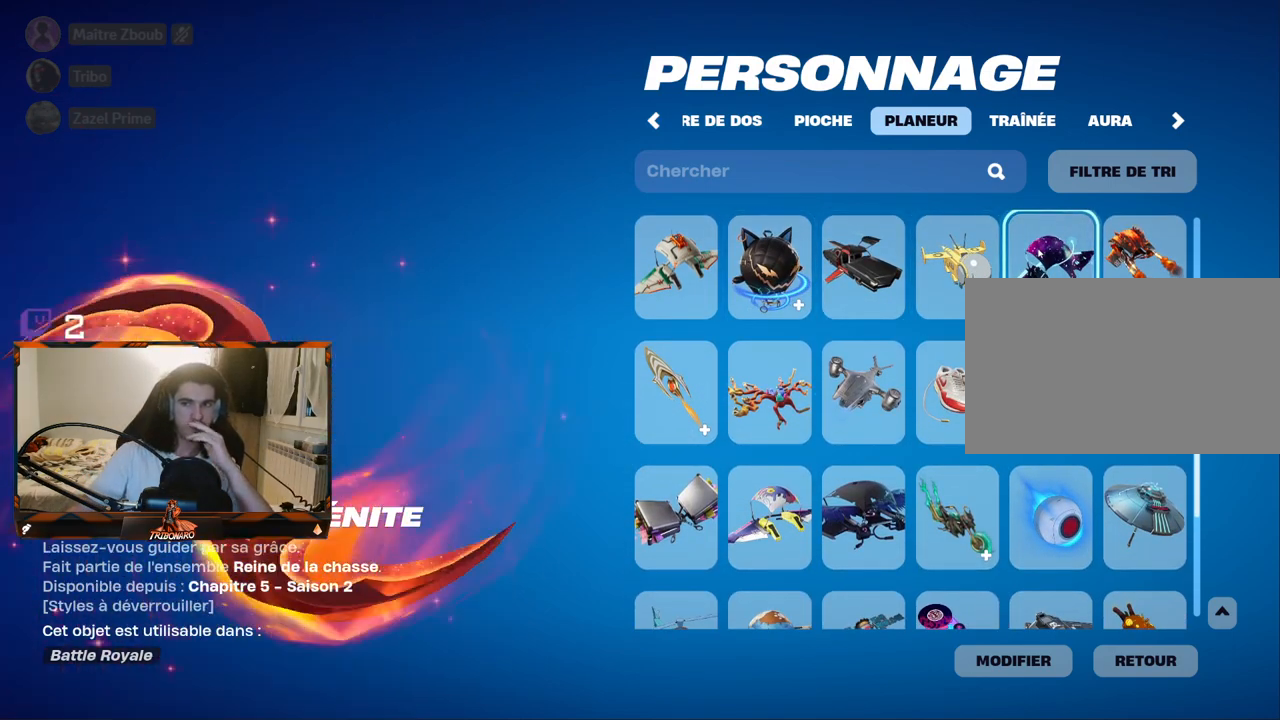
{"keys": [], "mouse": [], "mouse_move": "still", "events": [[33, "mouse_left", "down"], [133, "mouse_left", "up"]]}
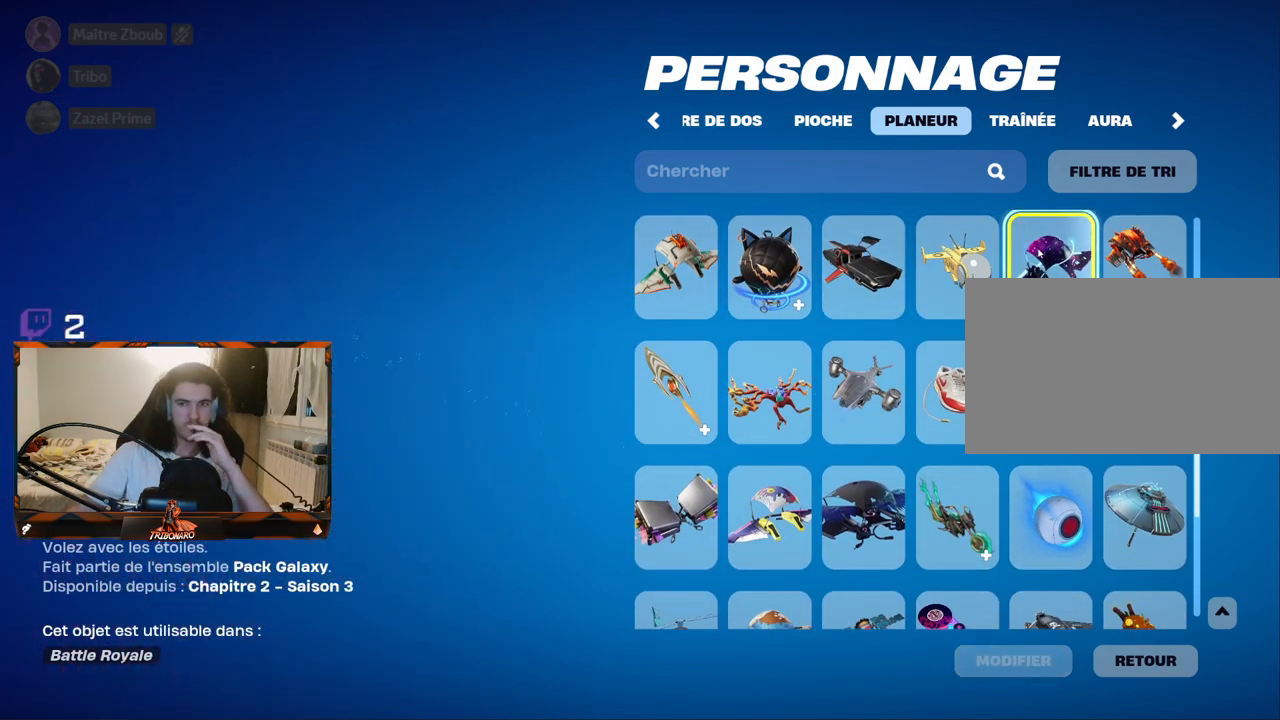
{"keys": [], "mouse": [], "mouse_move": "still", "events": []}
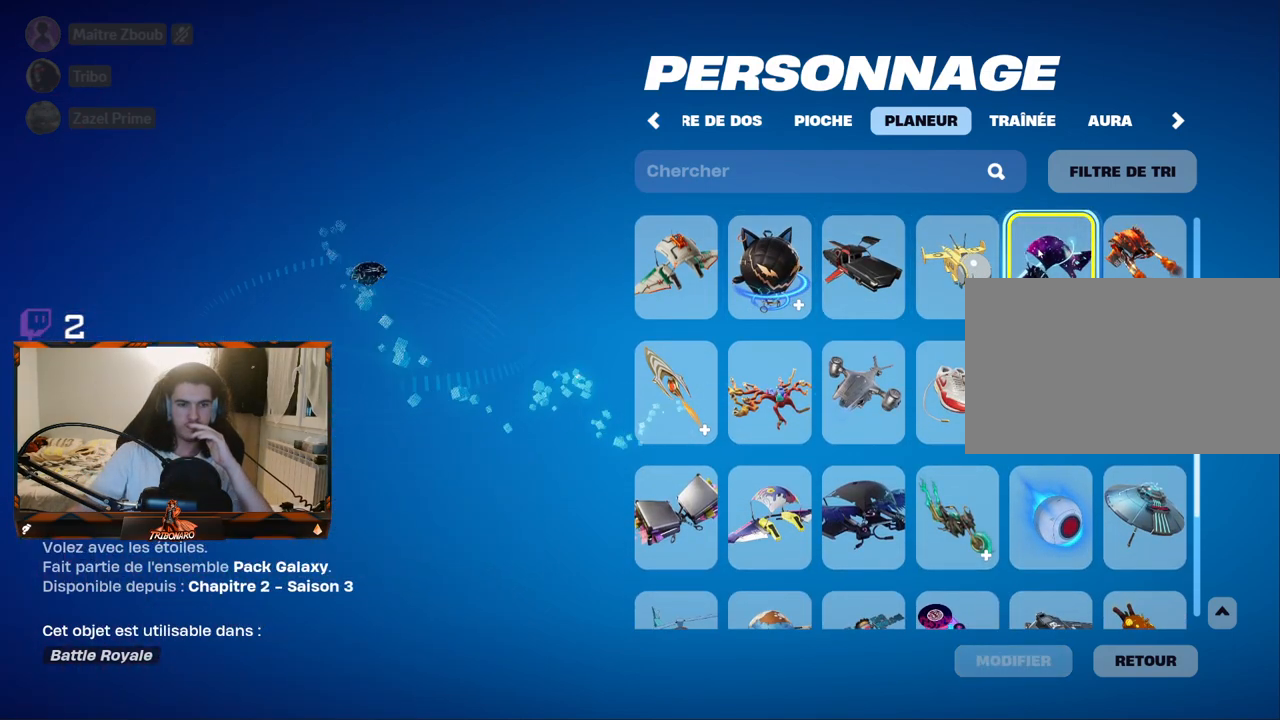
{"keys": [], "mouse": [], "mouse_move": "still", "events": []}
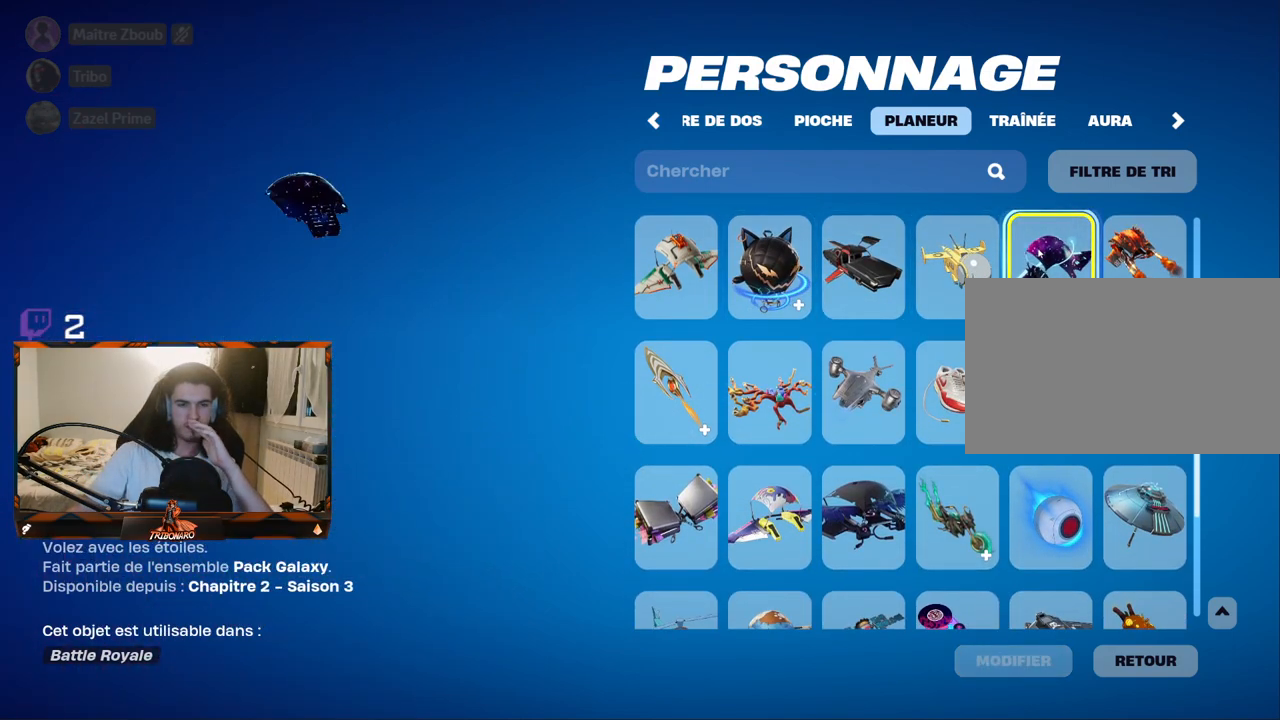
{"keys": [], "mouse": [], "mouse_move": "still", "events": []}